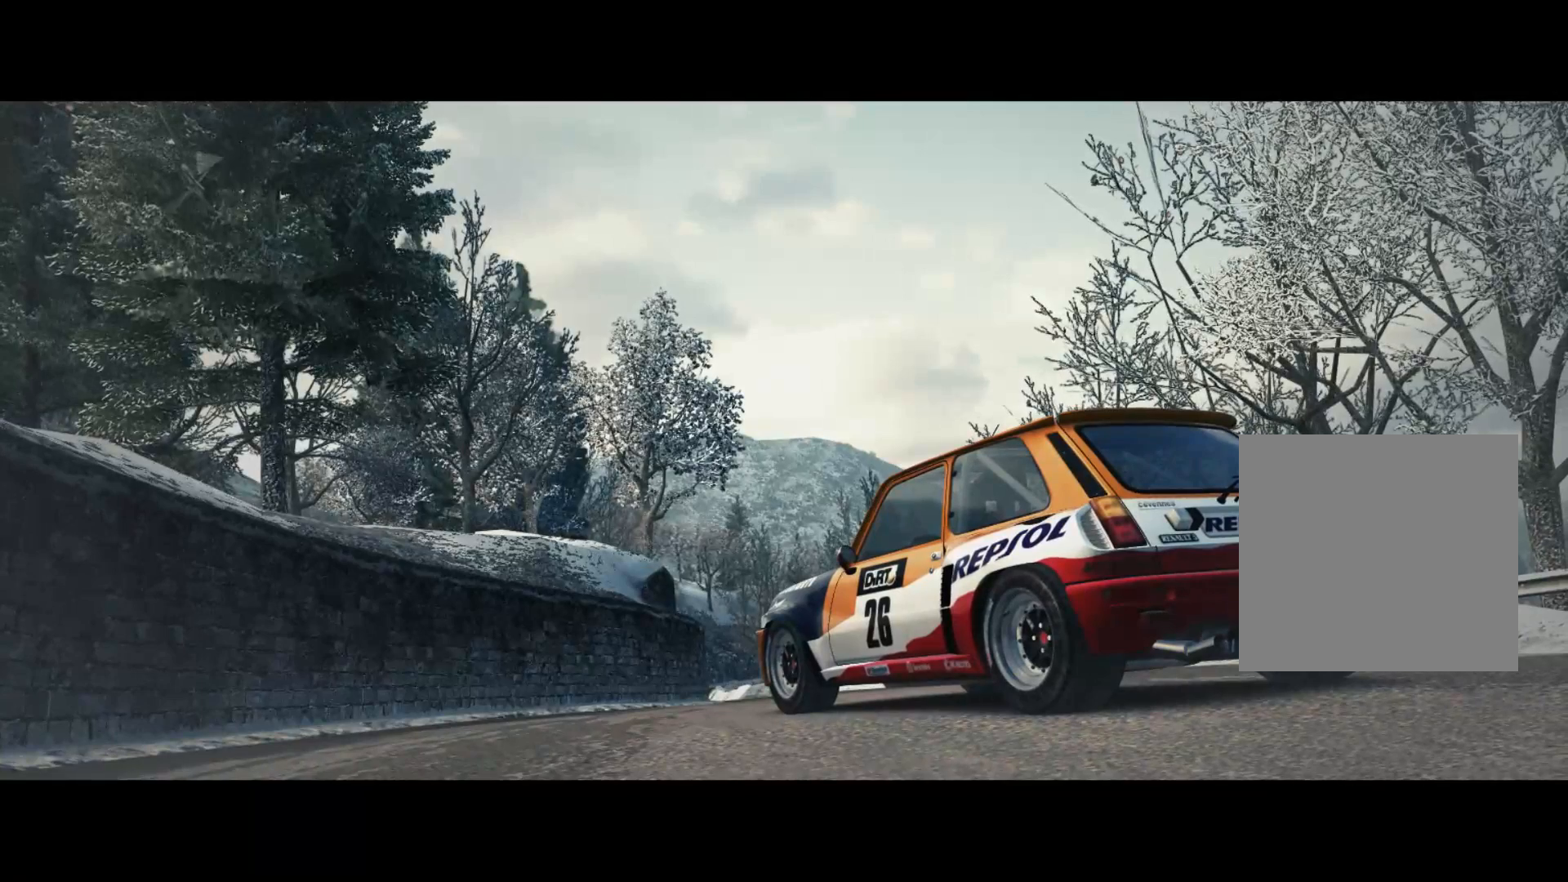
Gameplay with a controller (Xbox layout); each line is a JSON object with the inputs held at the frame after it. "events" lists button and stick changes between this image and that frame as [ms after this image, input, new state], when the widget could be followed in between.
{"buttons": [], "left_stick": "center", "right_stick": "center", "events": [[400, "DPAD_UP", "down"], [500, "DPAD_UP", "up"]]}
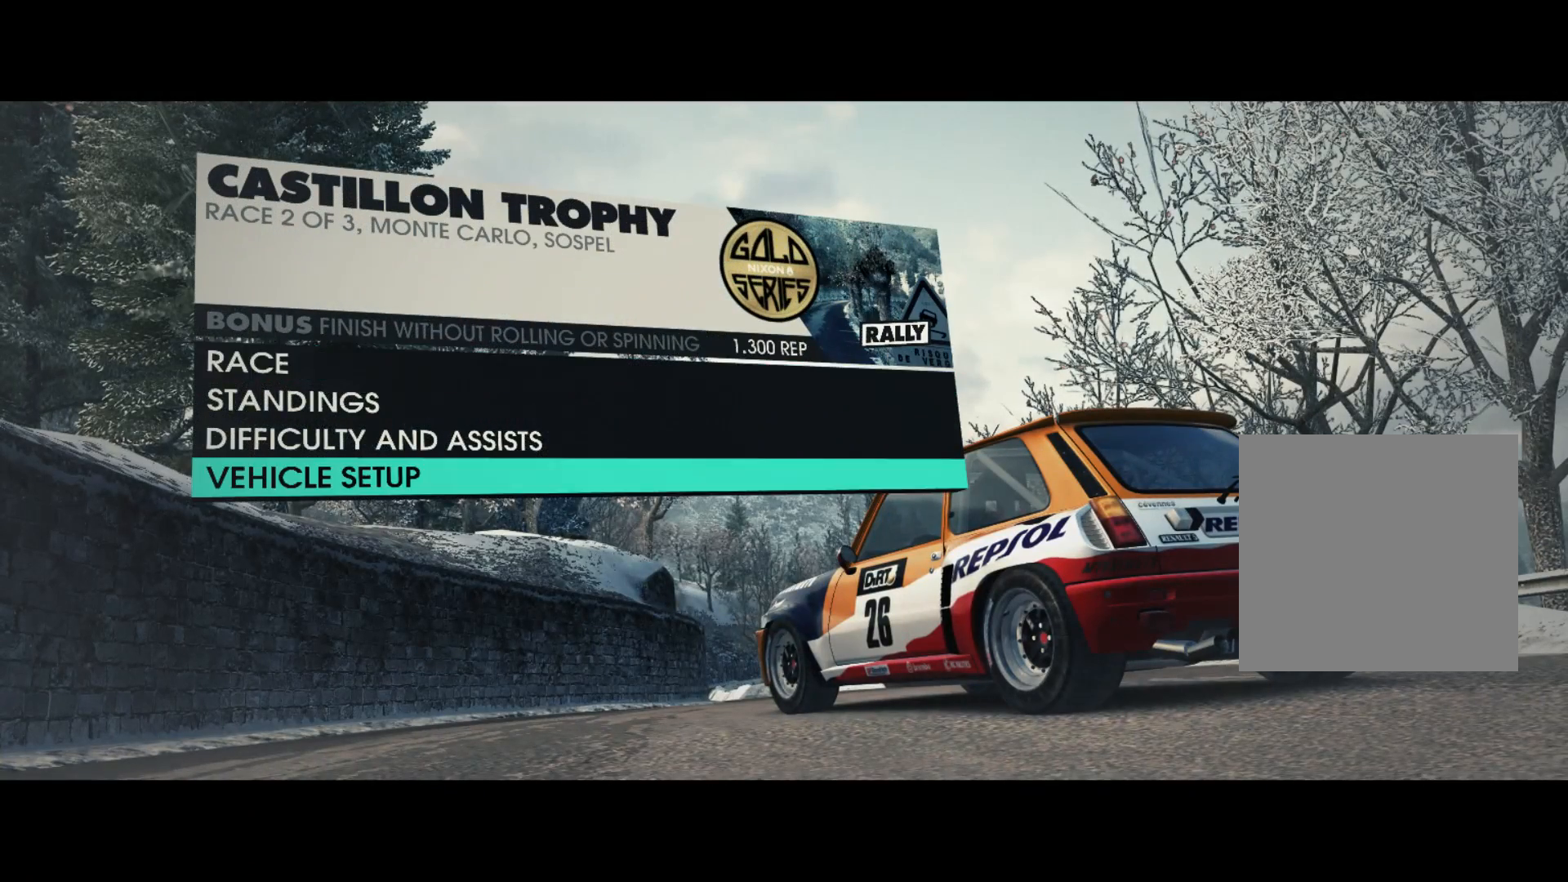
{"buttons": ["DPAD_LEFT"], "left_stick": "center", "right_stick": "center", "events": [[50, "A", "down"], [200, "A", "up"], [483, "DPAD_LEFT", "down"]]}
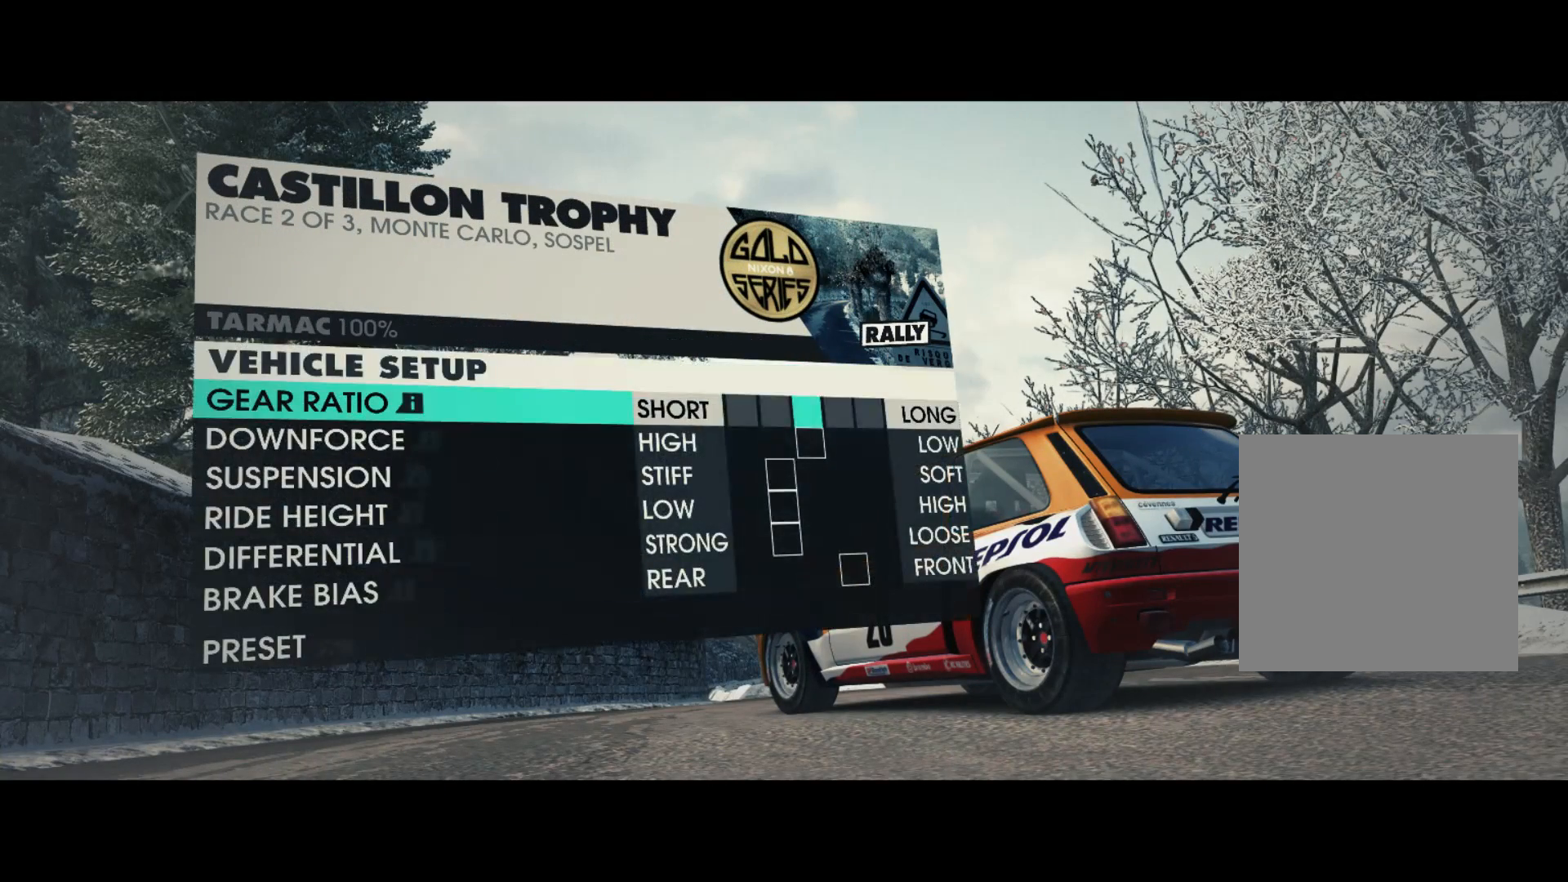
{"buttons": [], "left_stick": "center", "right_stick": "center", "events": [[100, "DPAD_LEFT", "up"], [267, "DPAD_LEFT", "down"], [383, "DPAD_LEFT", "up"]]}
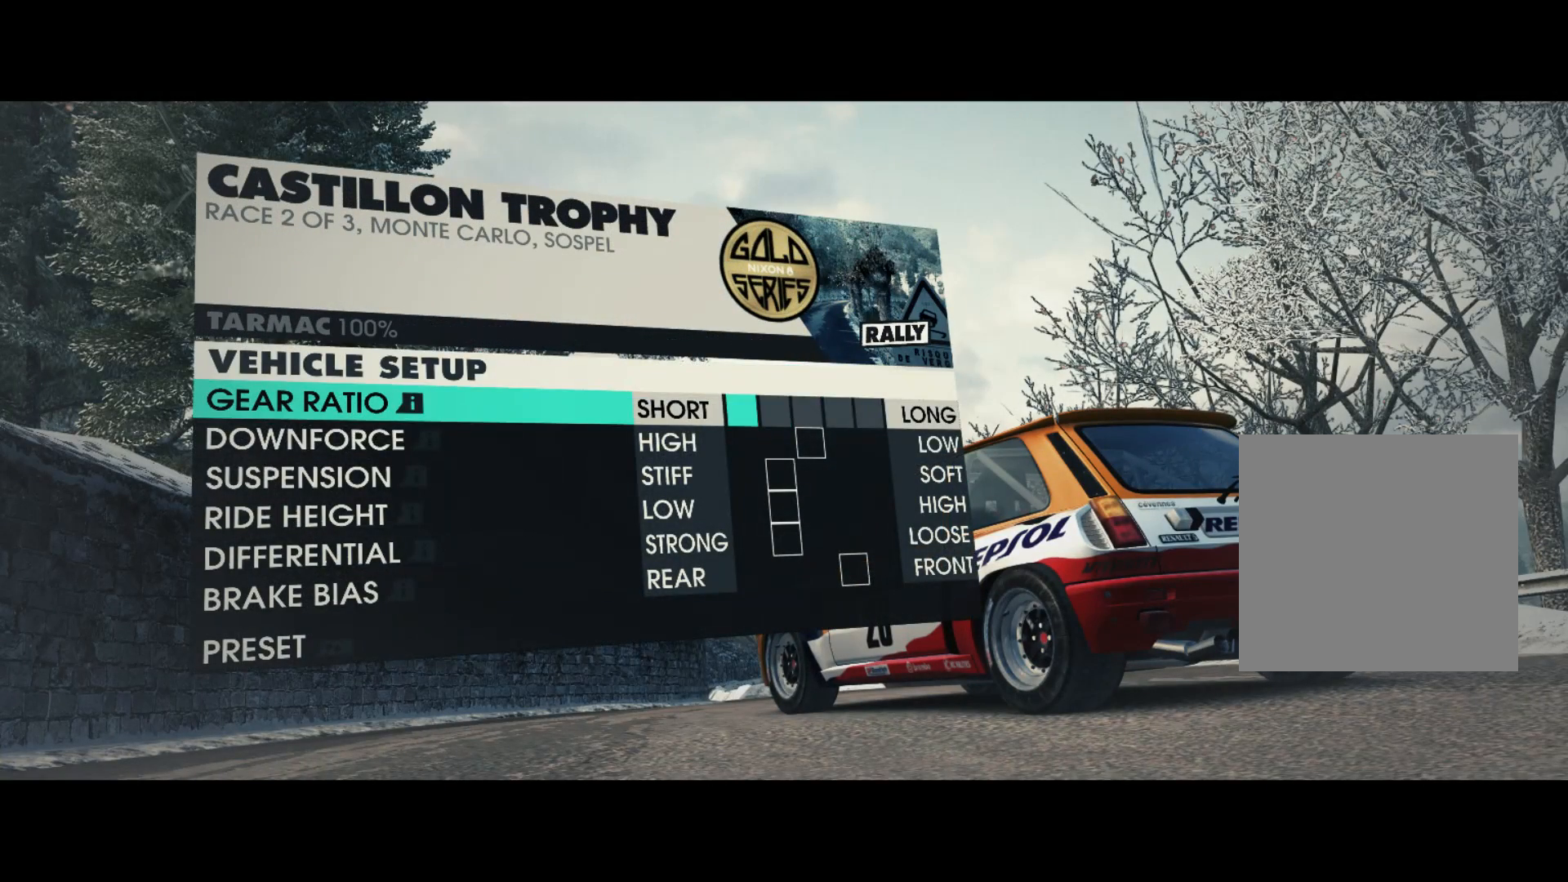
{"buttons": [], "left_stick": "center", "right_stick": "center", "events": [[100, "DPAD_DOWN", "down"], [217, "DPAD_DOWN", "up"], [300, "DPAD_DOWN", "down"], [467, "DPAD_DOWN", "up"]]}
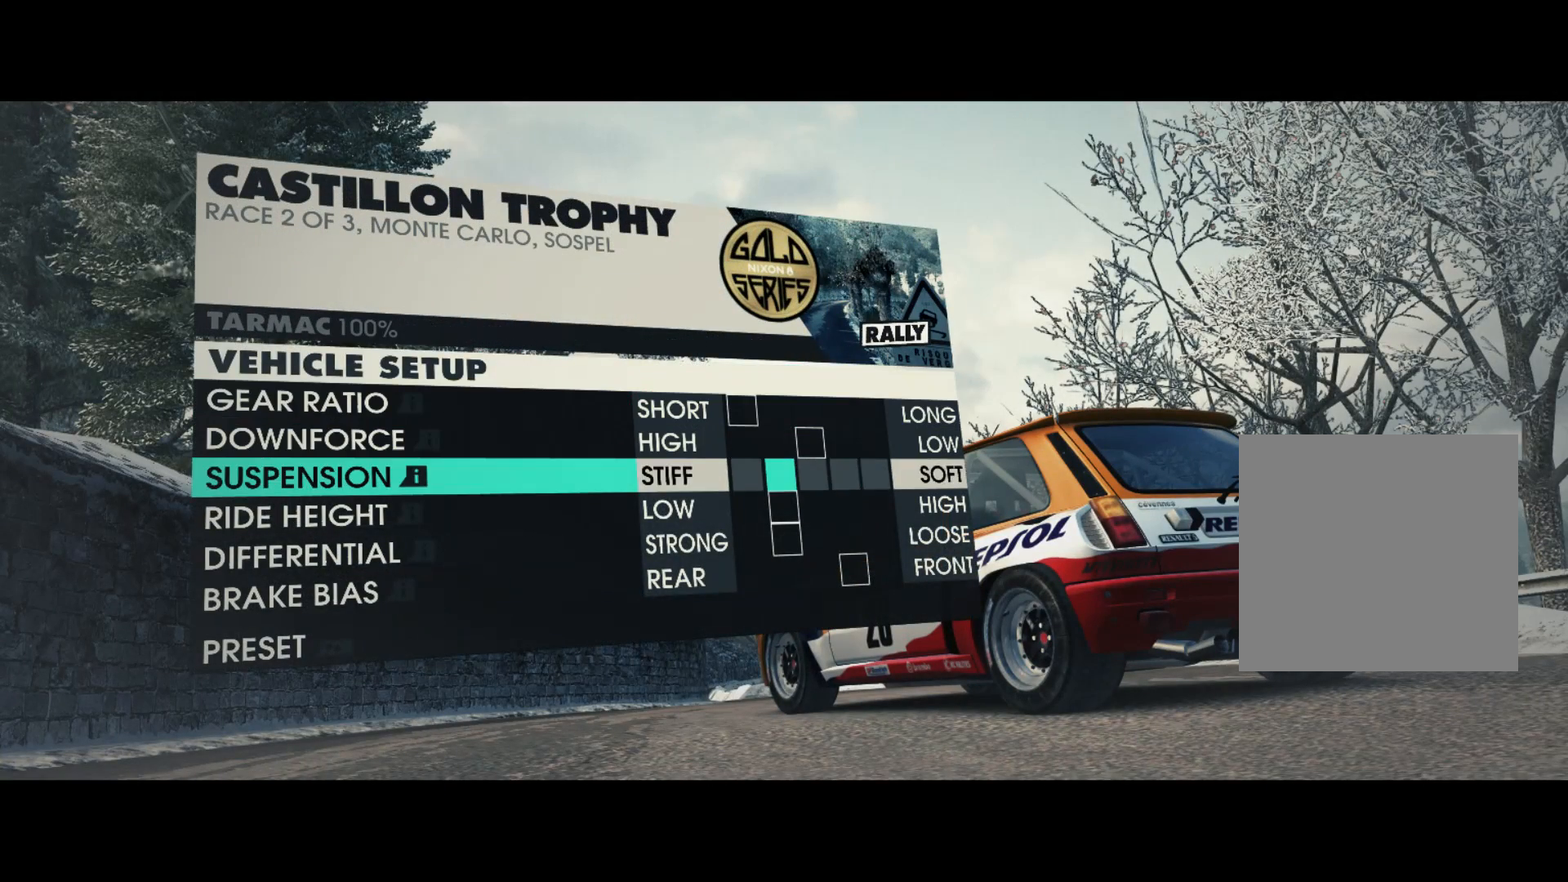
{"buttons": ["DPAD_UP"], "left_stick": "center", "right_stick": "center", "events": [[67, "DPAD_DOWN", "down"], [200, "DPAD_DOWN", "up"], [317, "DPAD_LEFT", "down"], [417, "DPAD_LEFT", "up"], [483, "DPAD_UP", "down"]]}
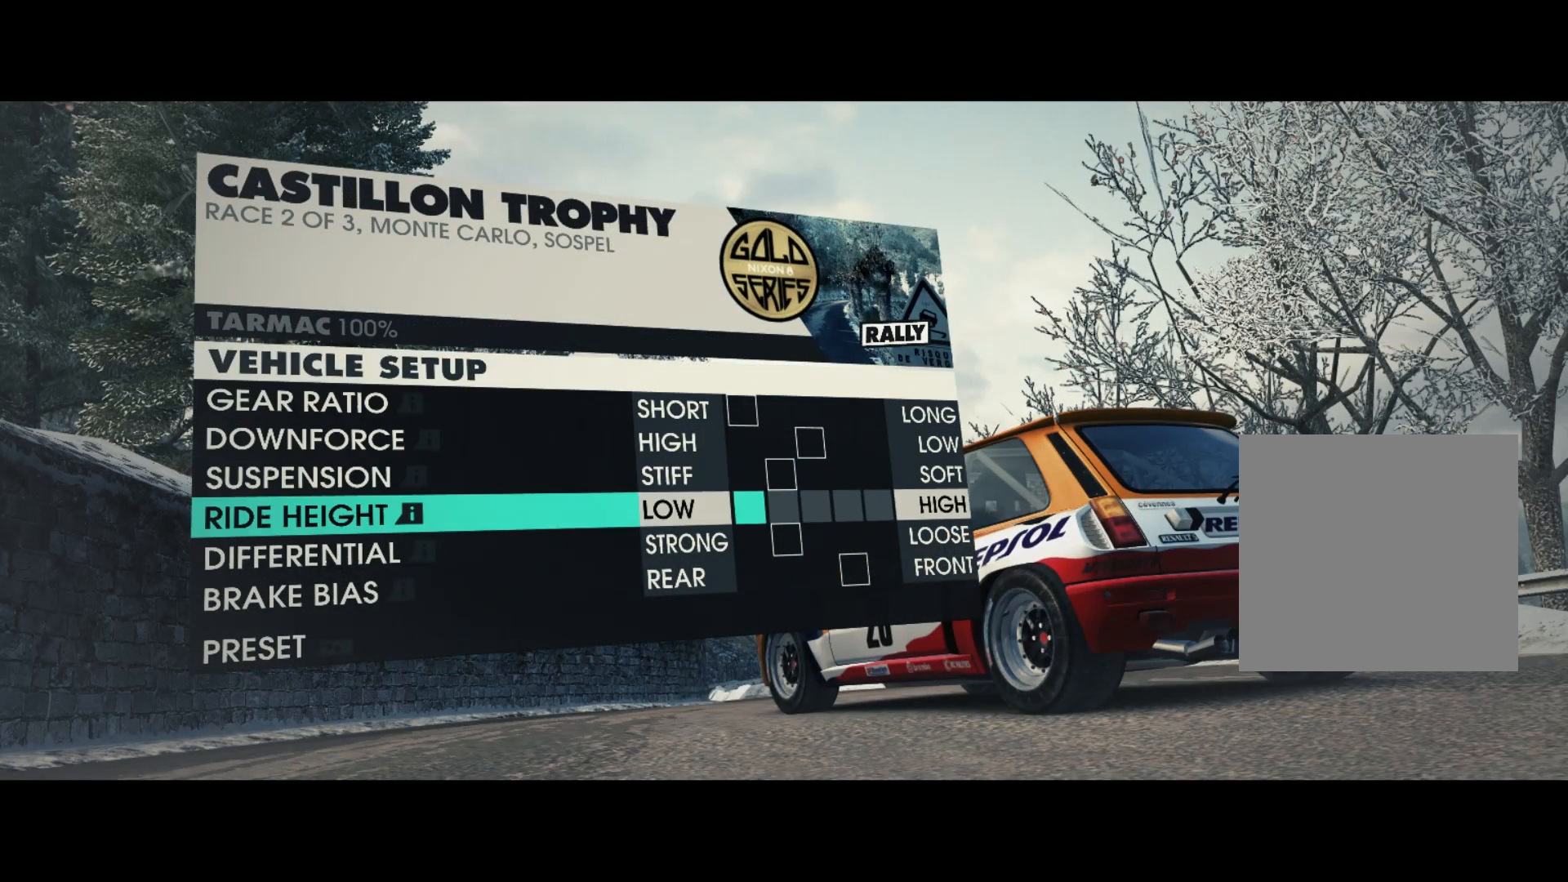
{"buttons": [], "left_stick": "center", "right_stick": "center", "events": [[67, "DPAD_UP", "up"], [117, "DPAD_LEFT", "down"], [233, "DPAD_LEFT", "up"], [333, "DPAD_DOWN", "down"], [500, "DPAD_DOWN", "up"]]}
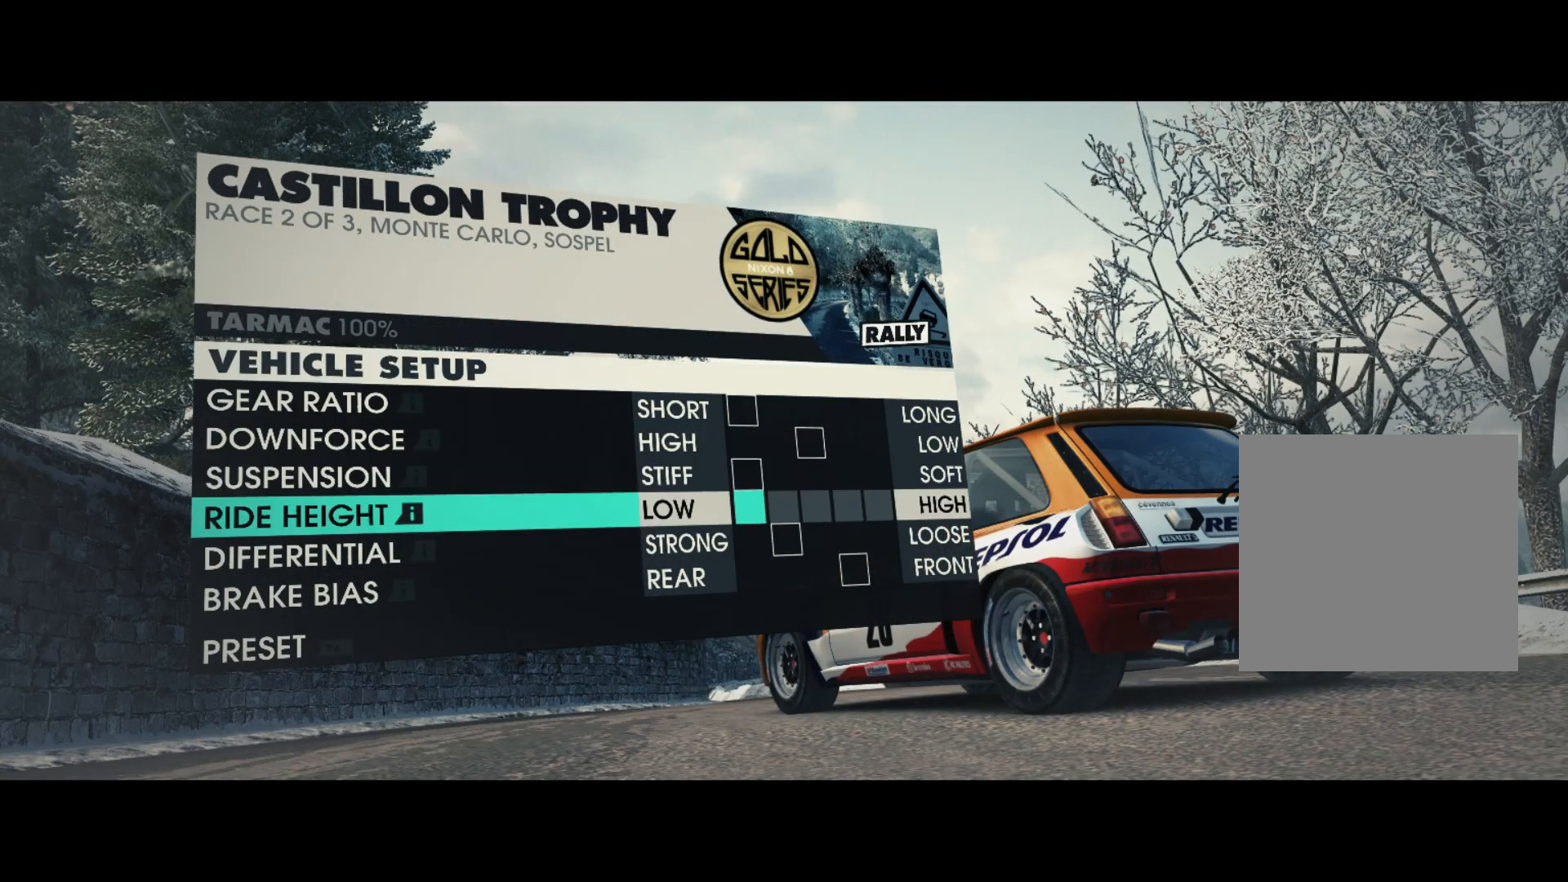
{"buttons": [], "left_stick": "center", "right_stick": "center", "events": [[117, "DPAD_DOWN", "down"], [200, "DPAD_DOWN", "up"], [417, "DPAD_RIGHT", "down"], [500, "DPAD_RIGHT", "up"]]}
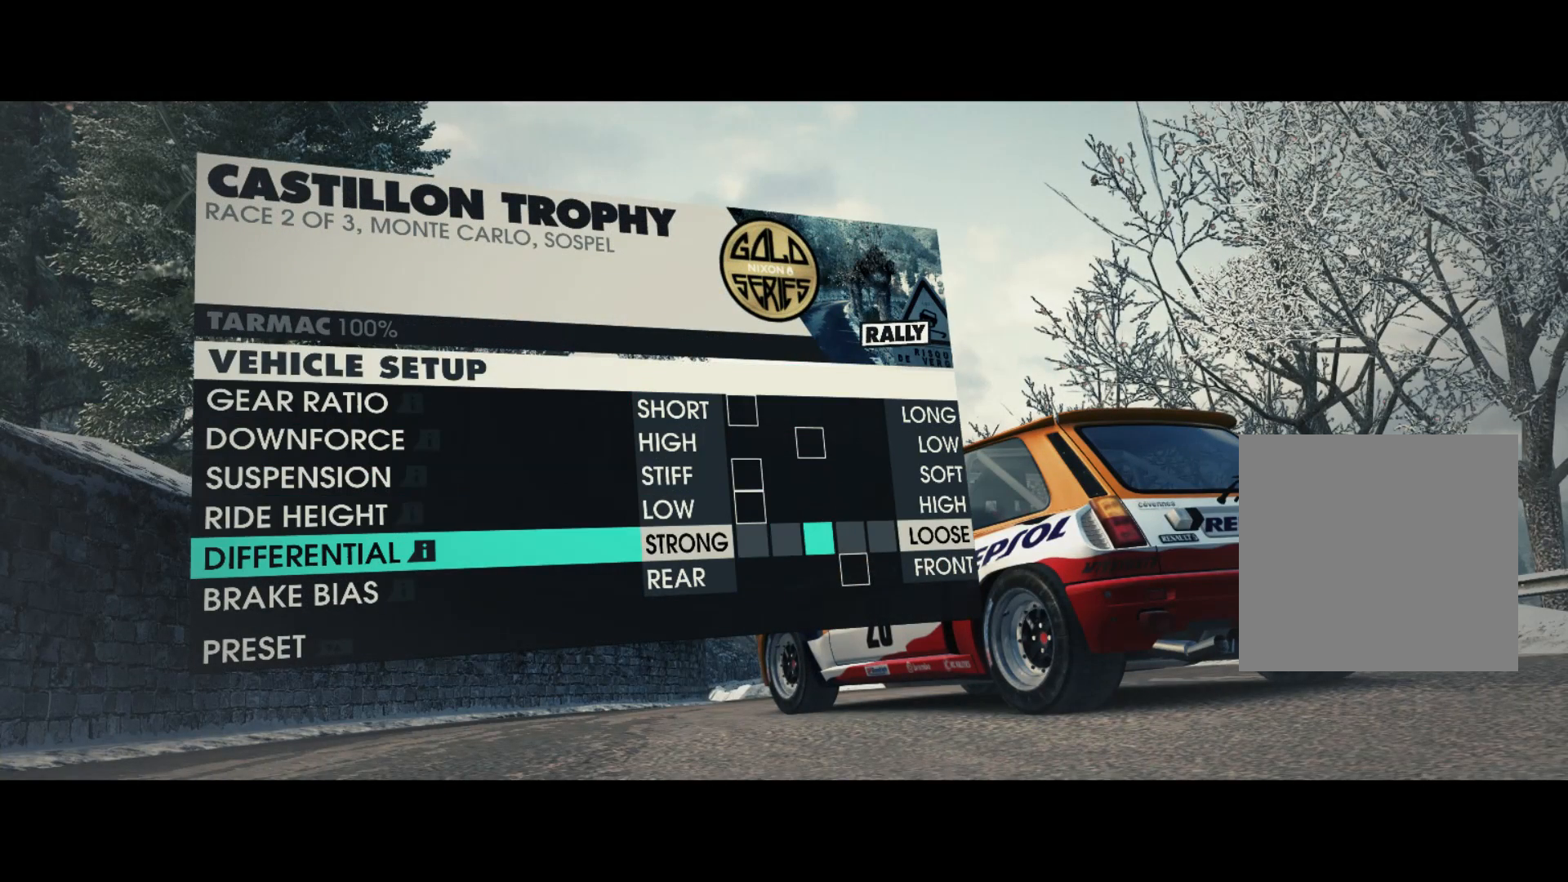
{"buttons": [], "left_stick": "center", "right_stick": "center", "events": [[67, "DPAD_RIGHT", "down"], [133, "DPAD_RIGHT", "up"], [383, "B", "down"], [500, "B", "up"]]}
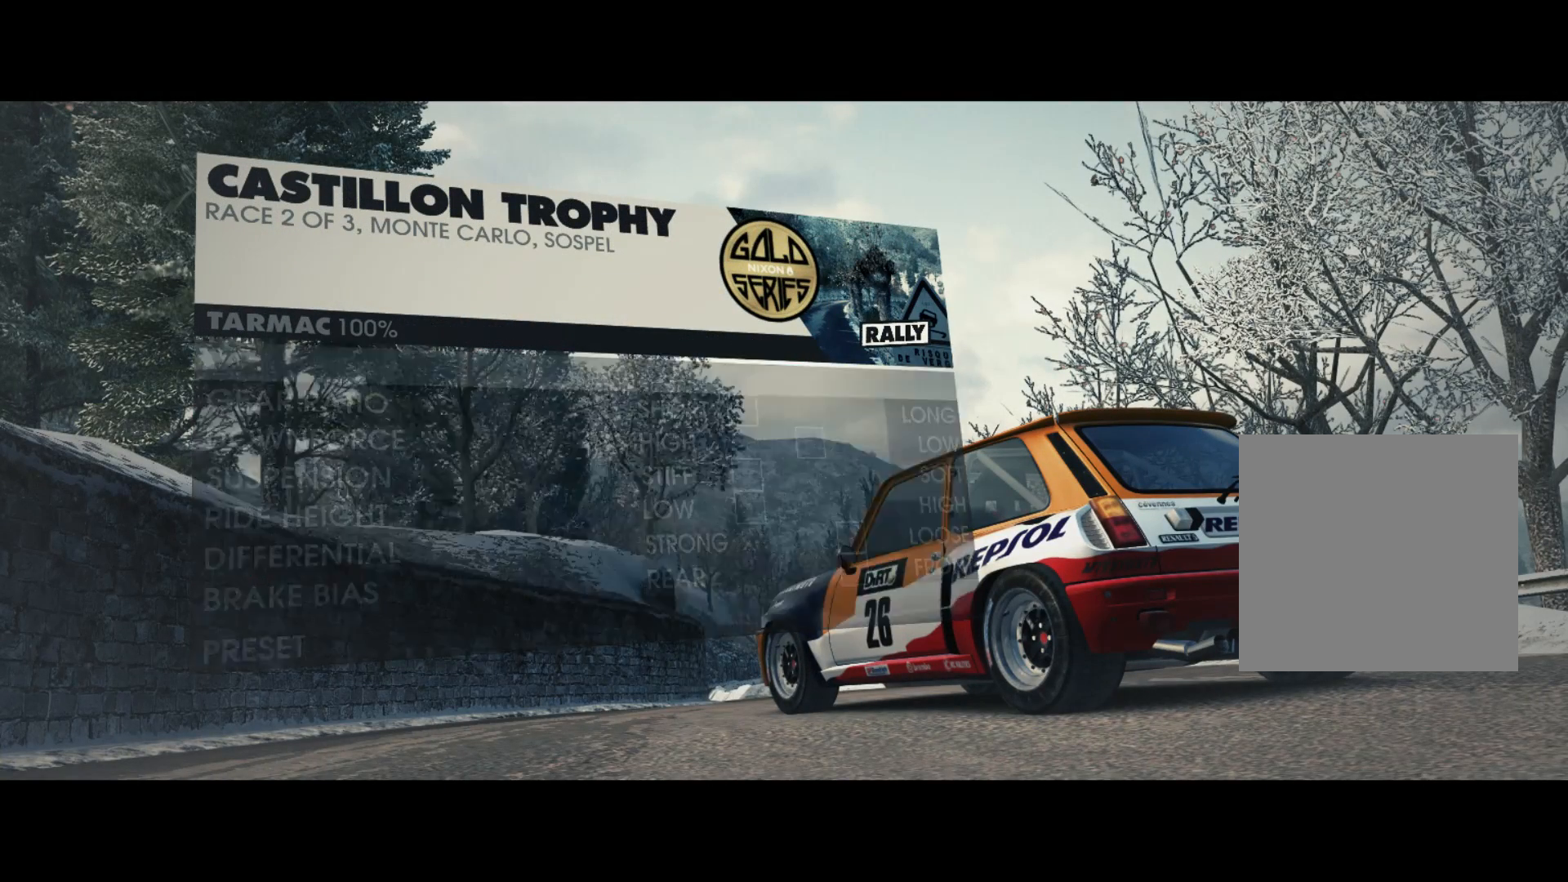
{"buttons": [], "left_stick": "center", "right_stick": "center", "events": [[117, "DPAD_DOWN", "down"], [200, "DPAD_DOWN", "up"], [250, "A", "down"], [400, "A", "up"]]}